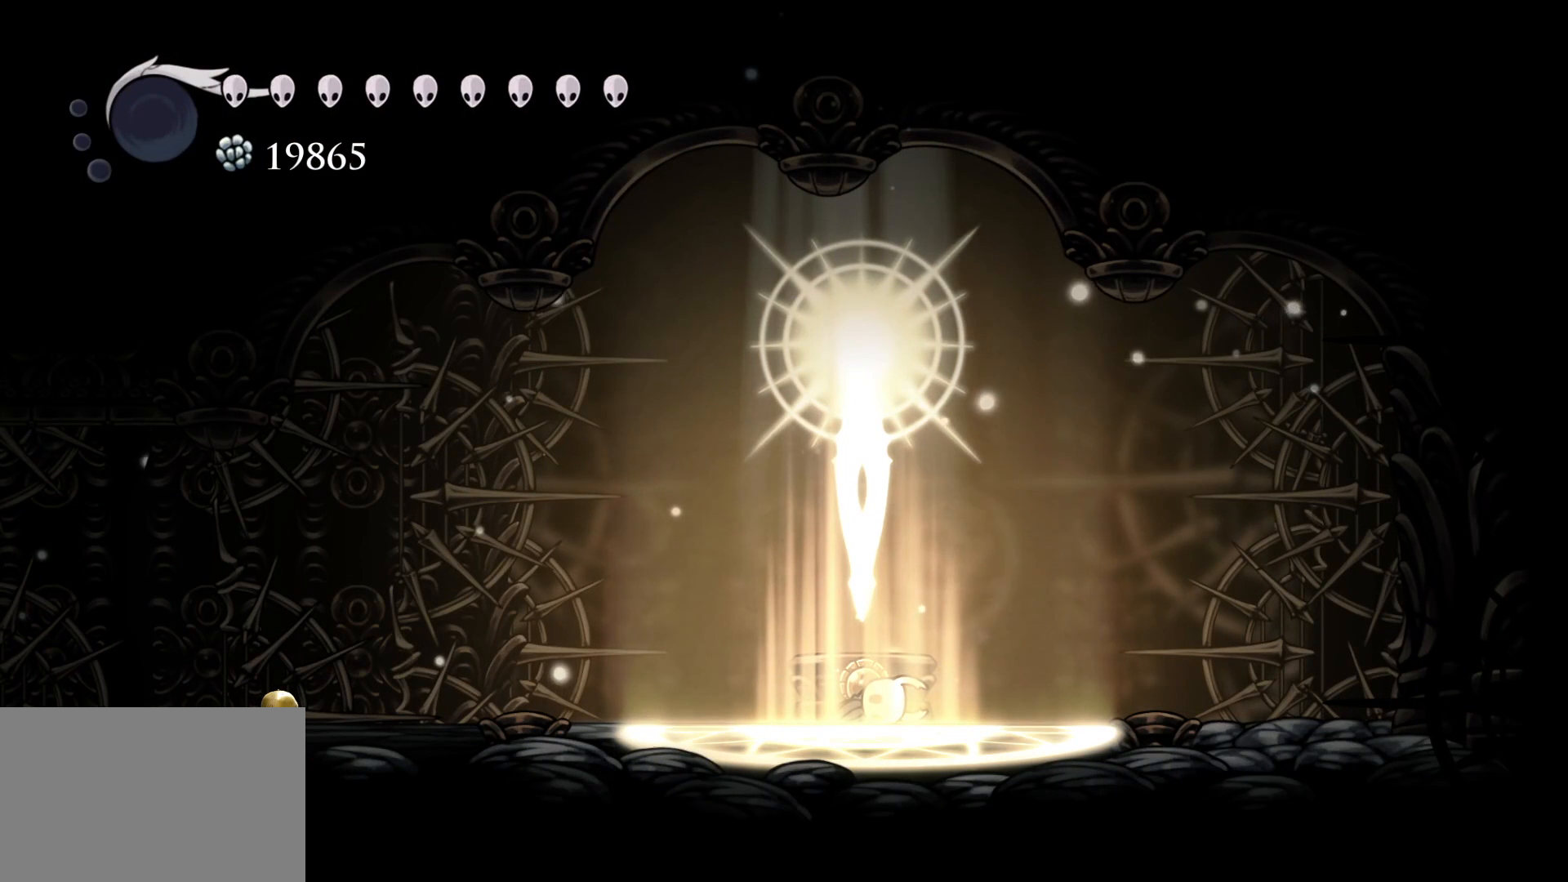
Gameplay with keyboard and mouse; each line is a JSON object with the keys and mouse buttons held at the frame after it. "events" lists presses ("down") and releases ("up") of "1", "2", "3", "4", "5", "a", "alt", "c", "ctrl", "d", "e", "f", "q", "r", "s", "shift", "space", "tab", "v", "w", "x", "z", "mouse_left", "mouse_middle", "mouse_right", "mouse_wheel_up" and "mouse_wheel_down" between this image and that frame as [ms after this image, input, new state], when the widget could be followed in between. "mouse_left", "mouse_middle", "mouse_right", "mouse_wheel_up", "mouse_wheel_down" = the "left", "middle", "right", "wheel_up", "wheel_down" buttons of the "mouse" list. No other keys are recorded. Mouse movement is not recorded.
{"keys": [], "mouse": [], "events": [[34, "e", "down"], [84, "e", "up"], [167, "e", "down"], [267, "e", "up"], [417, "e", "down"], [500, "e", "up"]]}
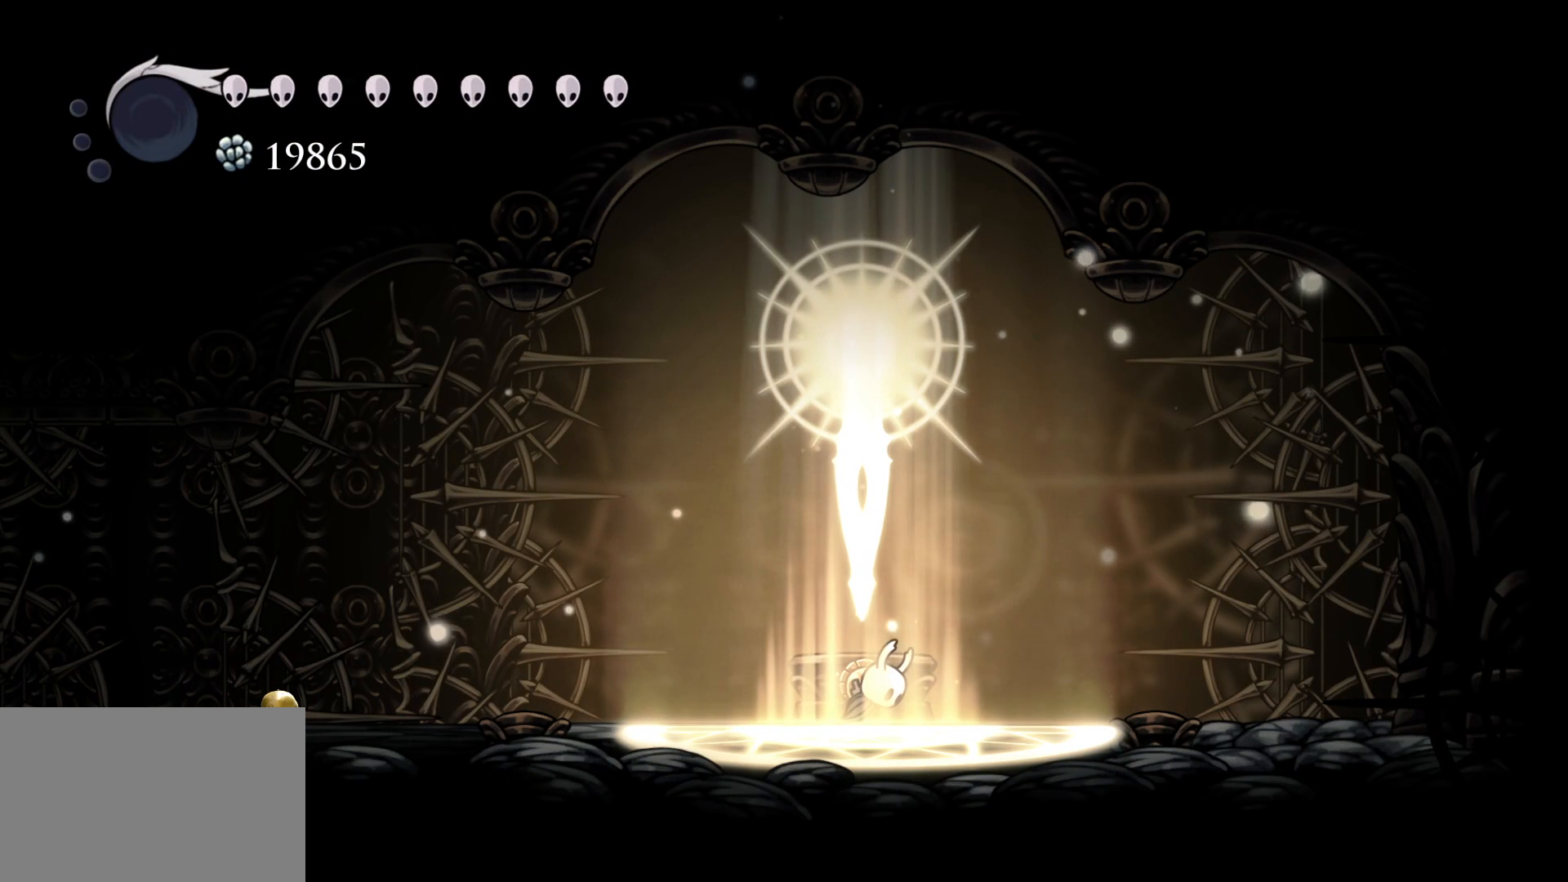
{"keys": [], "mouse": [], "events": [[134, "e", "down"], [234, "e", "up"], [334, "e", "down"], [417, "e", "up"]]}
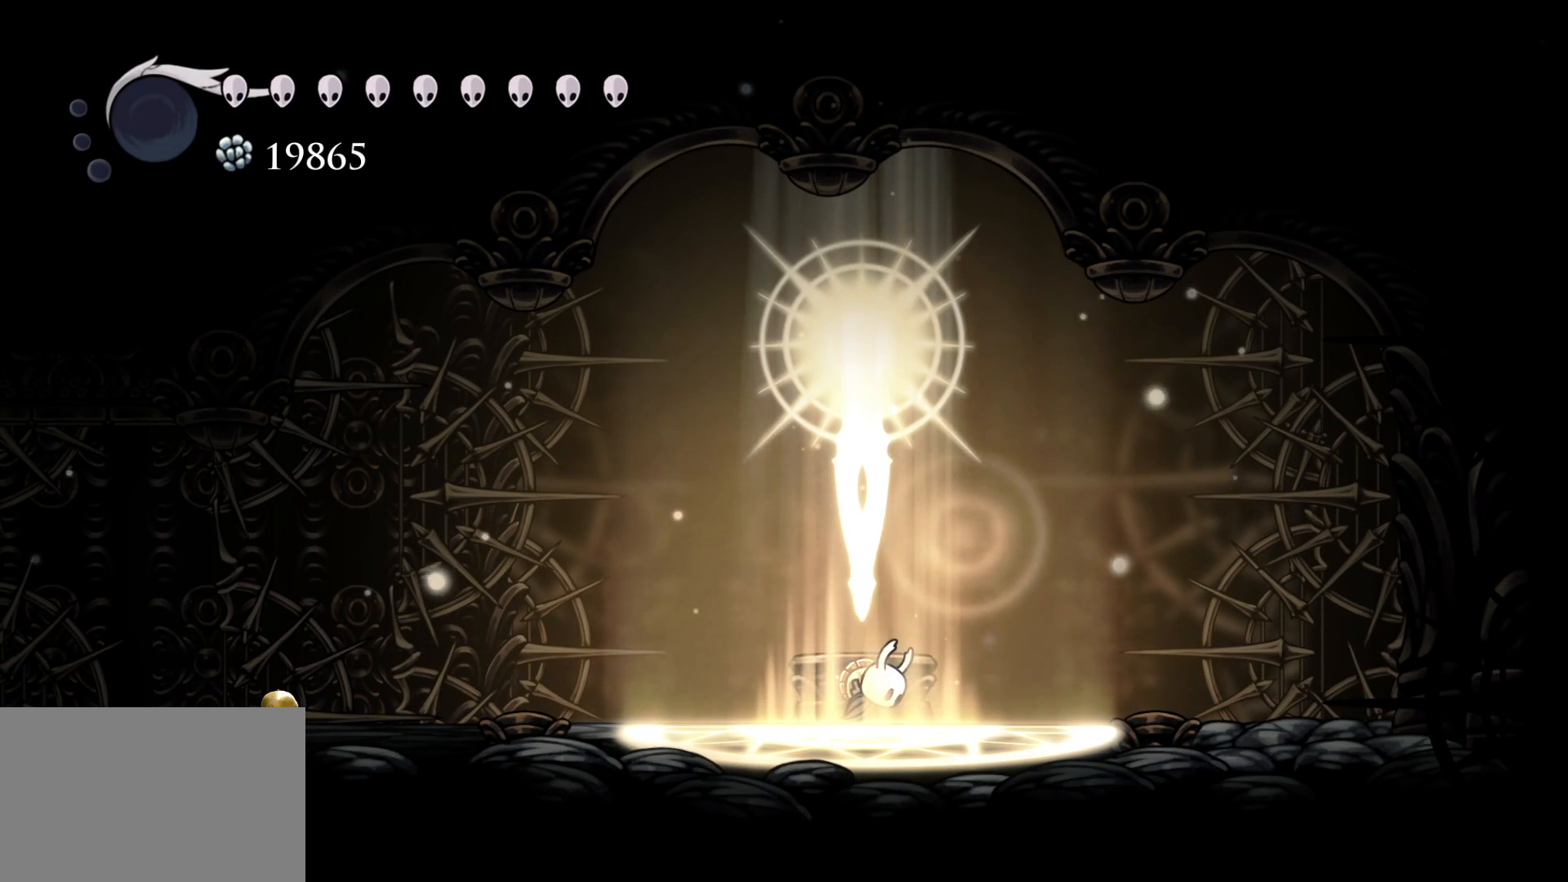
{"keys": [], "mouse": [], "events": [[17, "e", "down"], [67, "e", "up"], [150, "e", "down"], [250, "e", "up"], [334, "e", "down"], [434, "e", "up"]]}
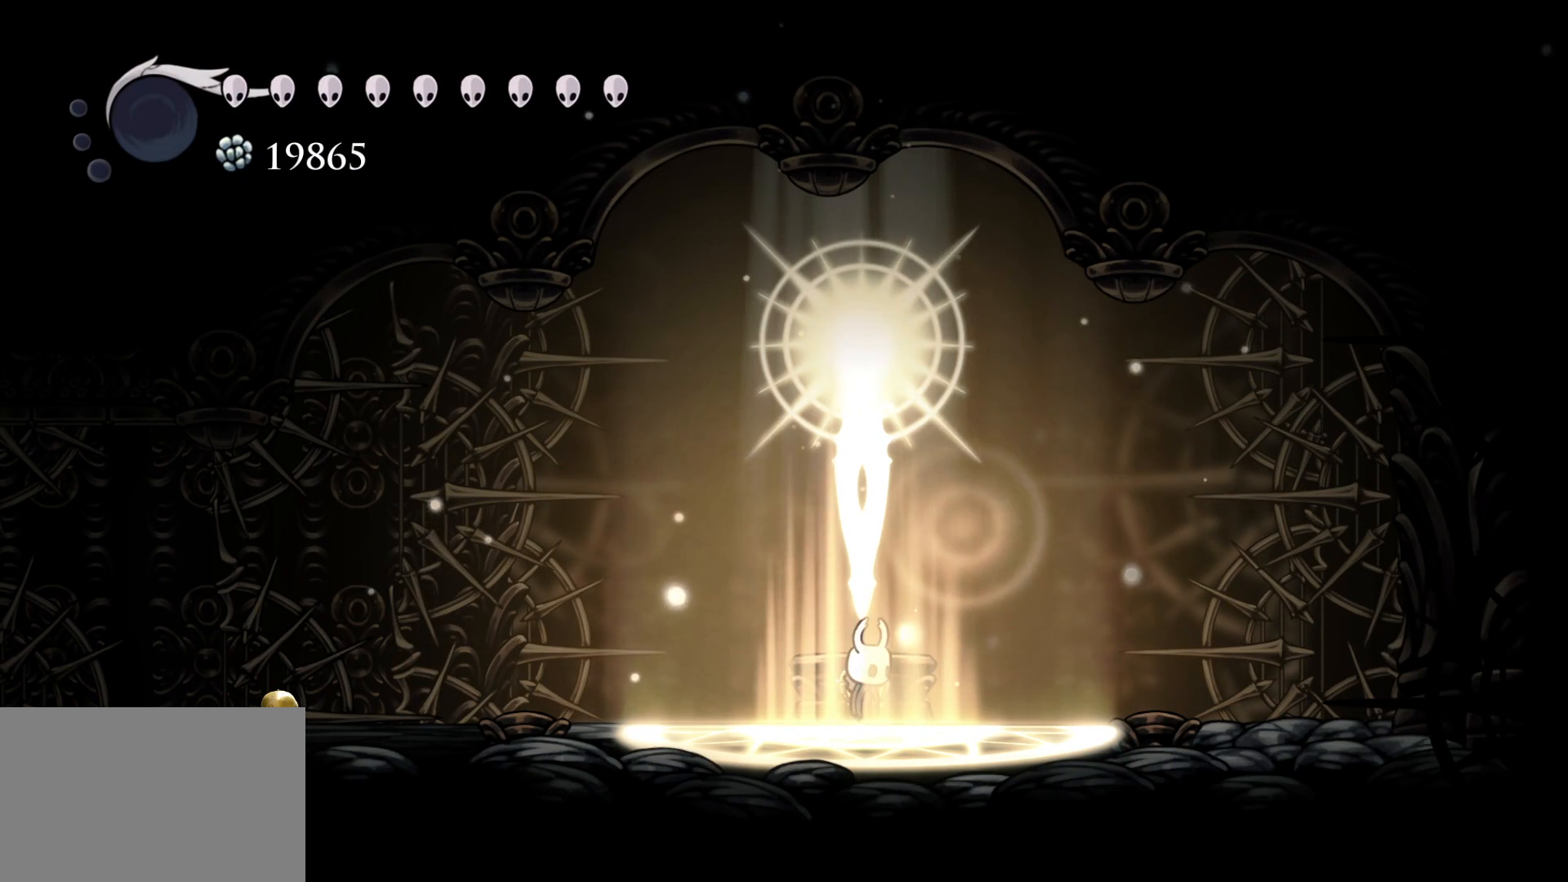
{"keys": [], "mouse": [], "events": [[34, "e", "down"], [117, "e", "up"], [217, "e", "down"], [267, "e", "up"], [350, "e", "down"], [450, "e", "up"]]}
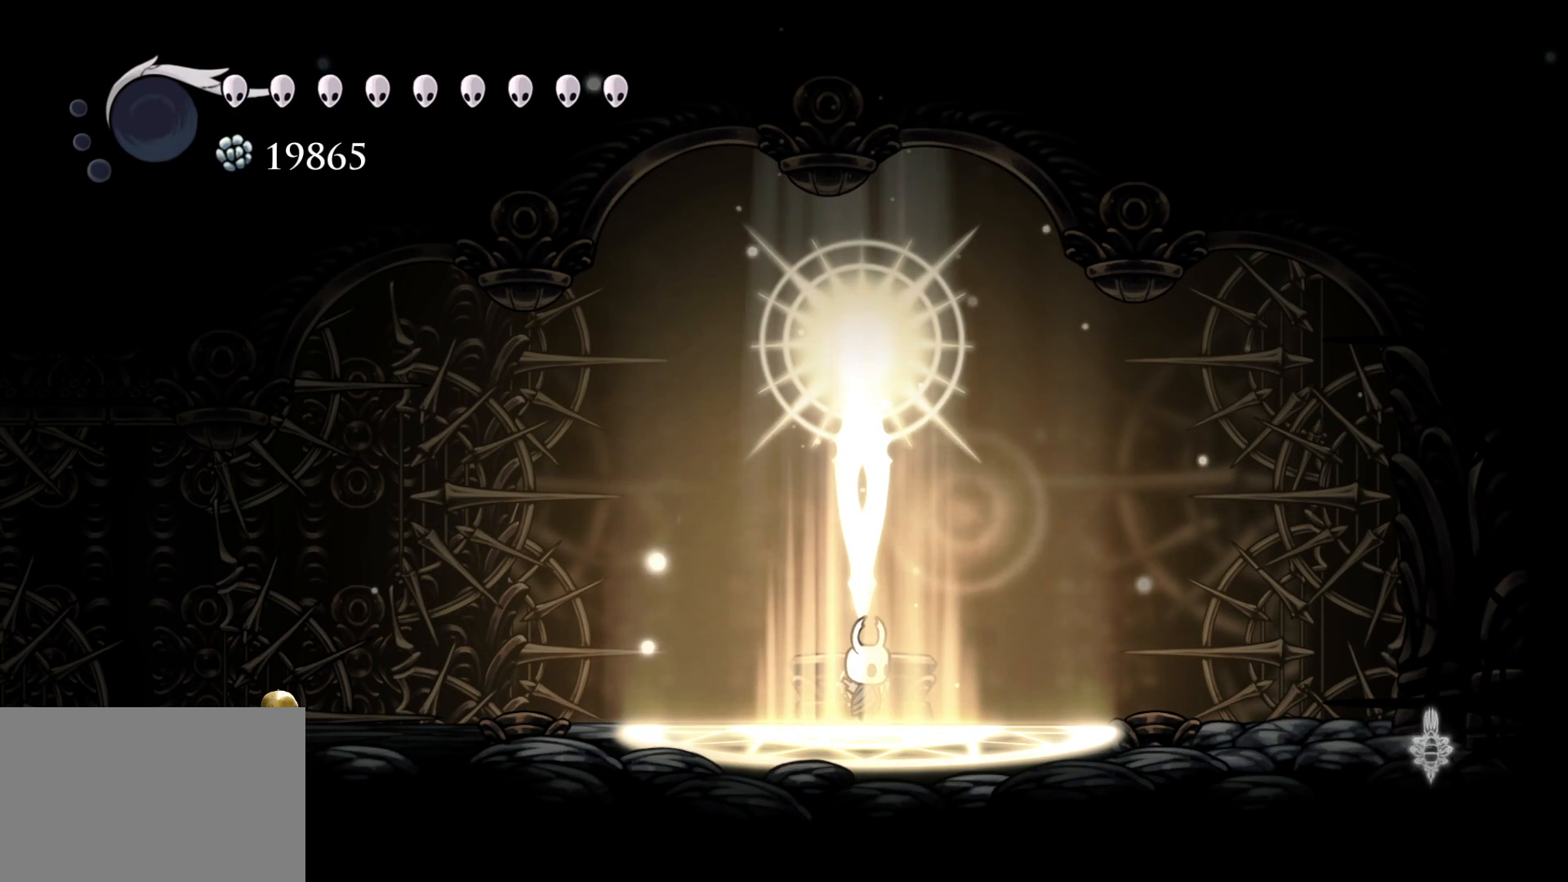
{"keys": [], "mouse": [], "events": [[184, "e", "down"], [284, "e", "up"]]}
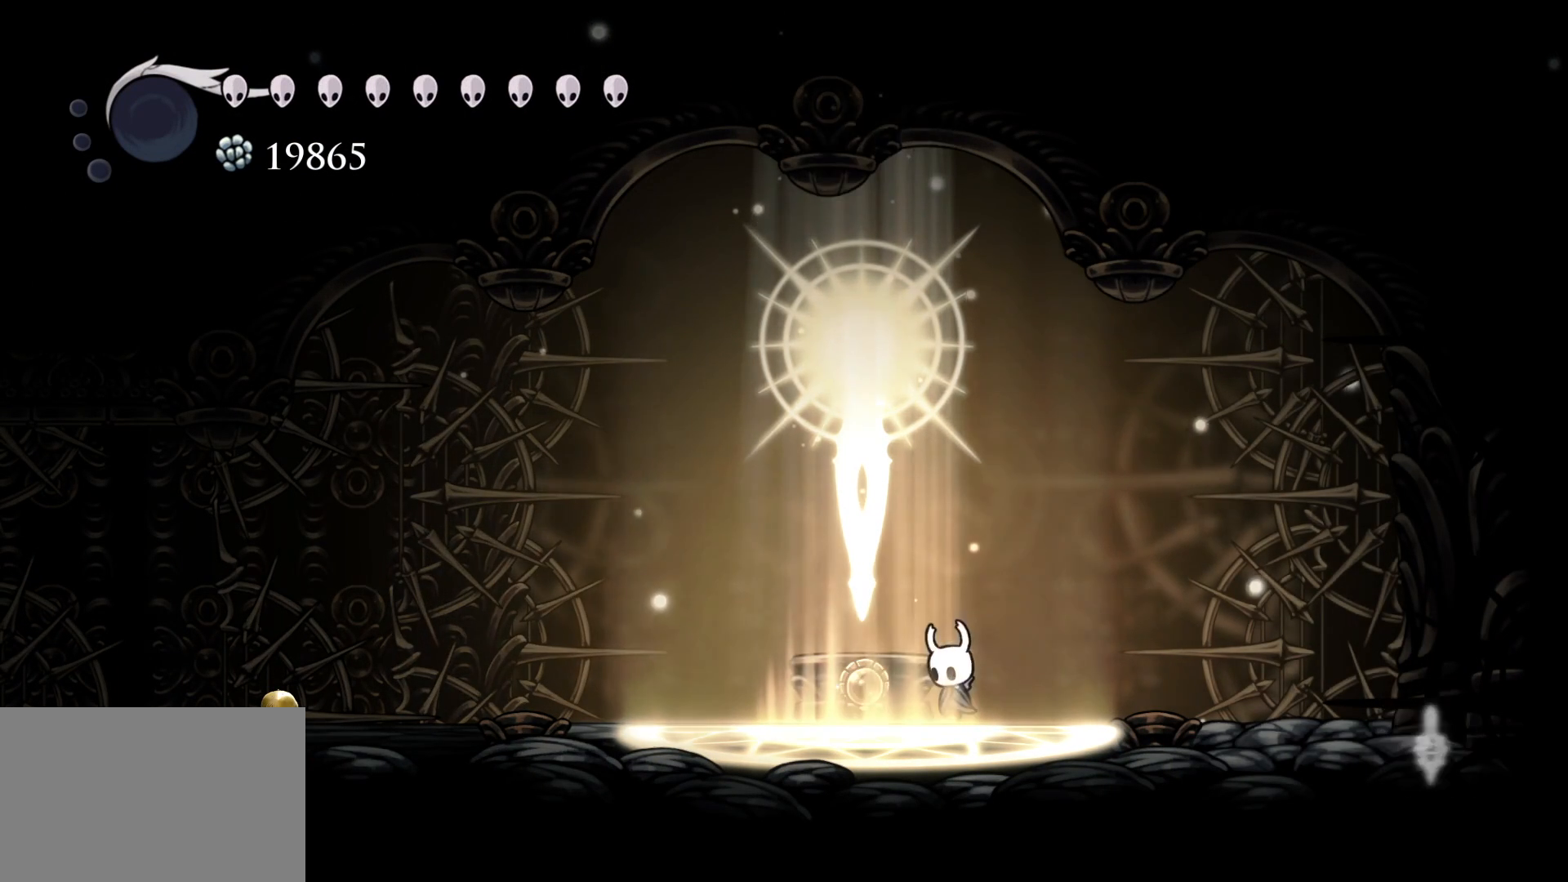
{"keys": [], "mouse": [], "events": []}
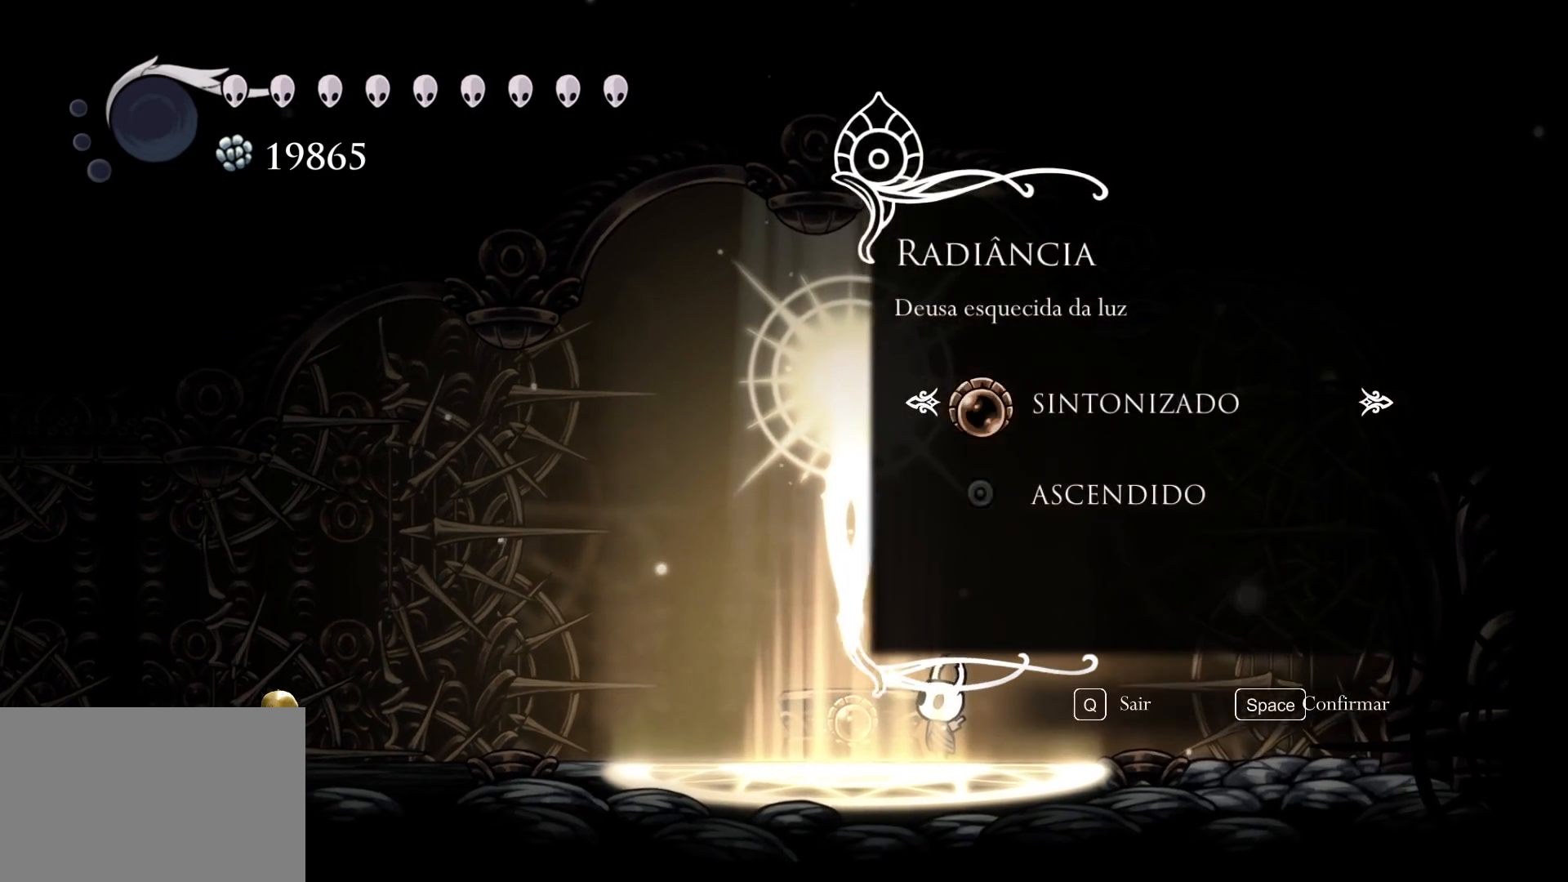
{"keys": [], "mouse": [], "events": [[300, "space", "down"], [484, "space", "up"]]}
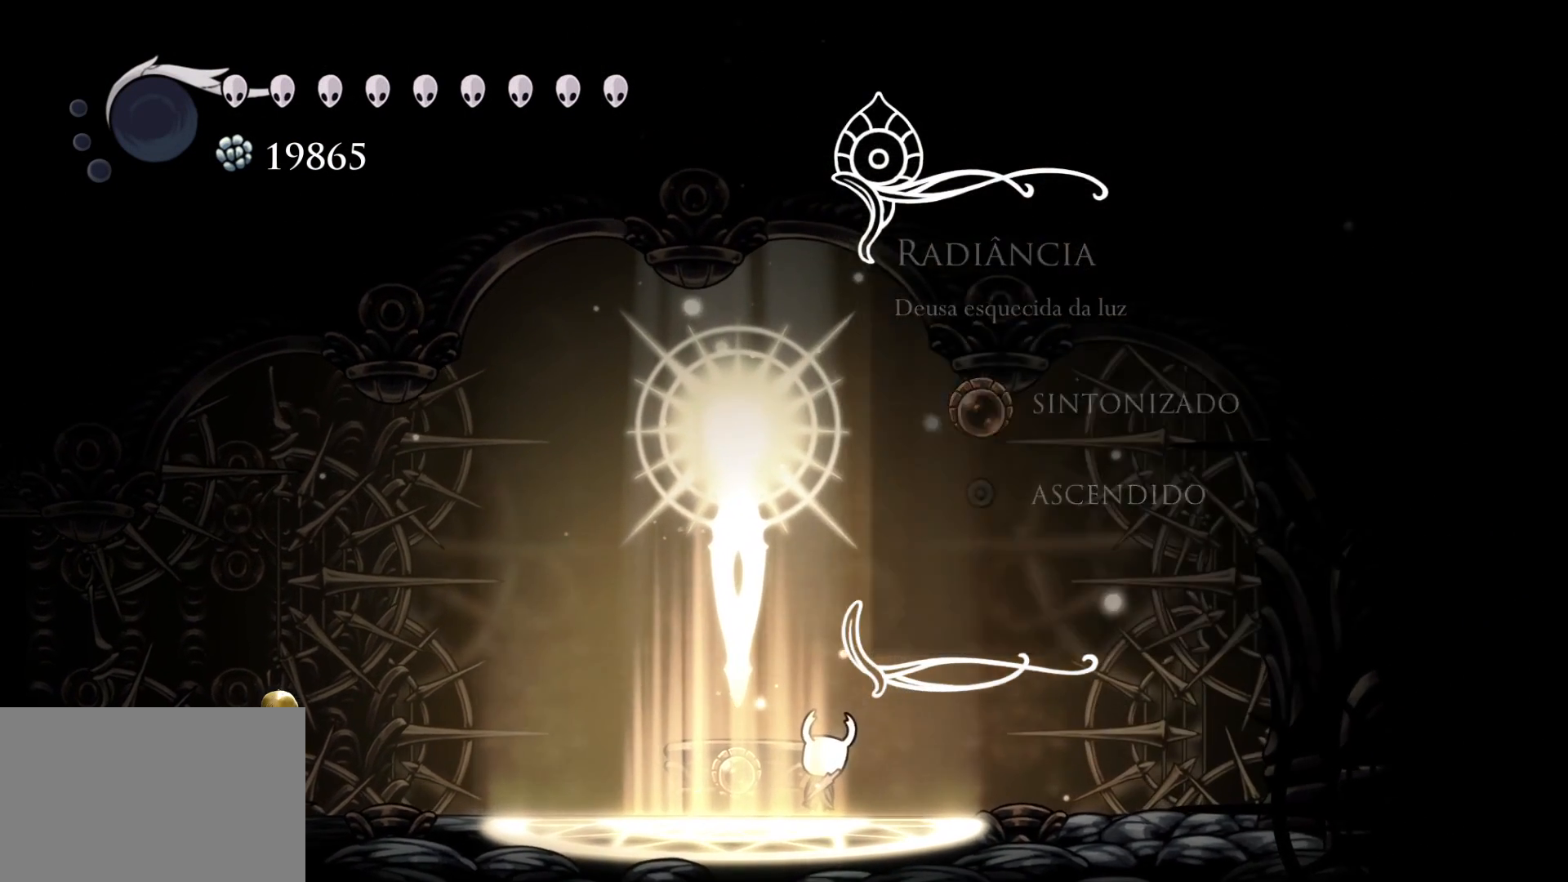
{"keys": [], "mouse": [], "events": []}
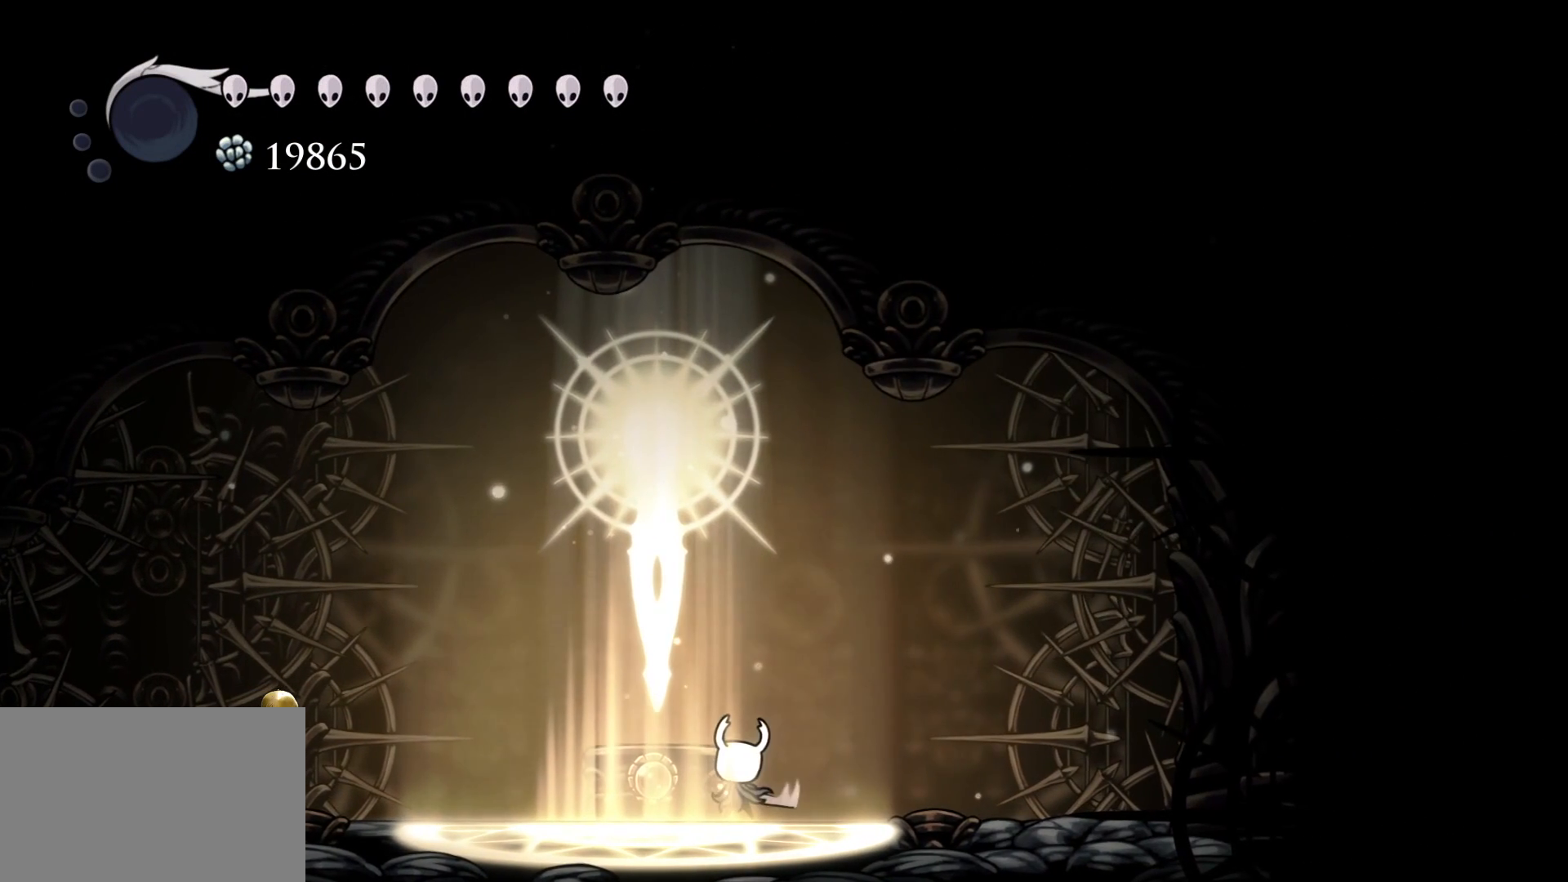
{"keys": [], "mouse": [], "events": []}
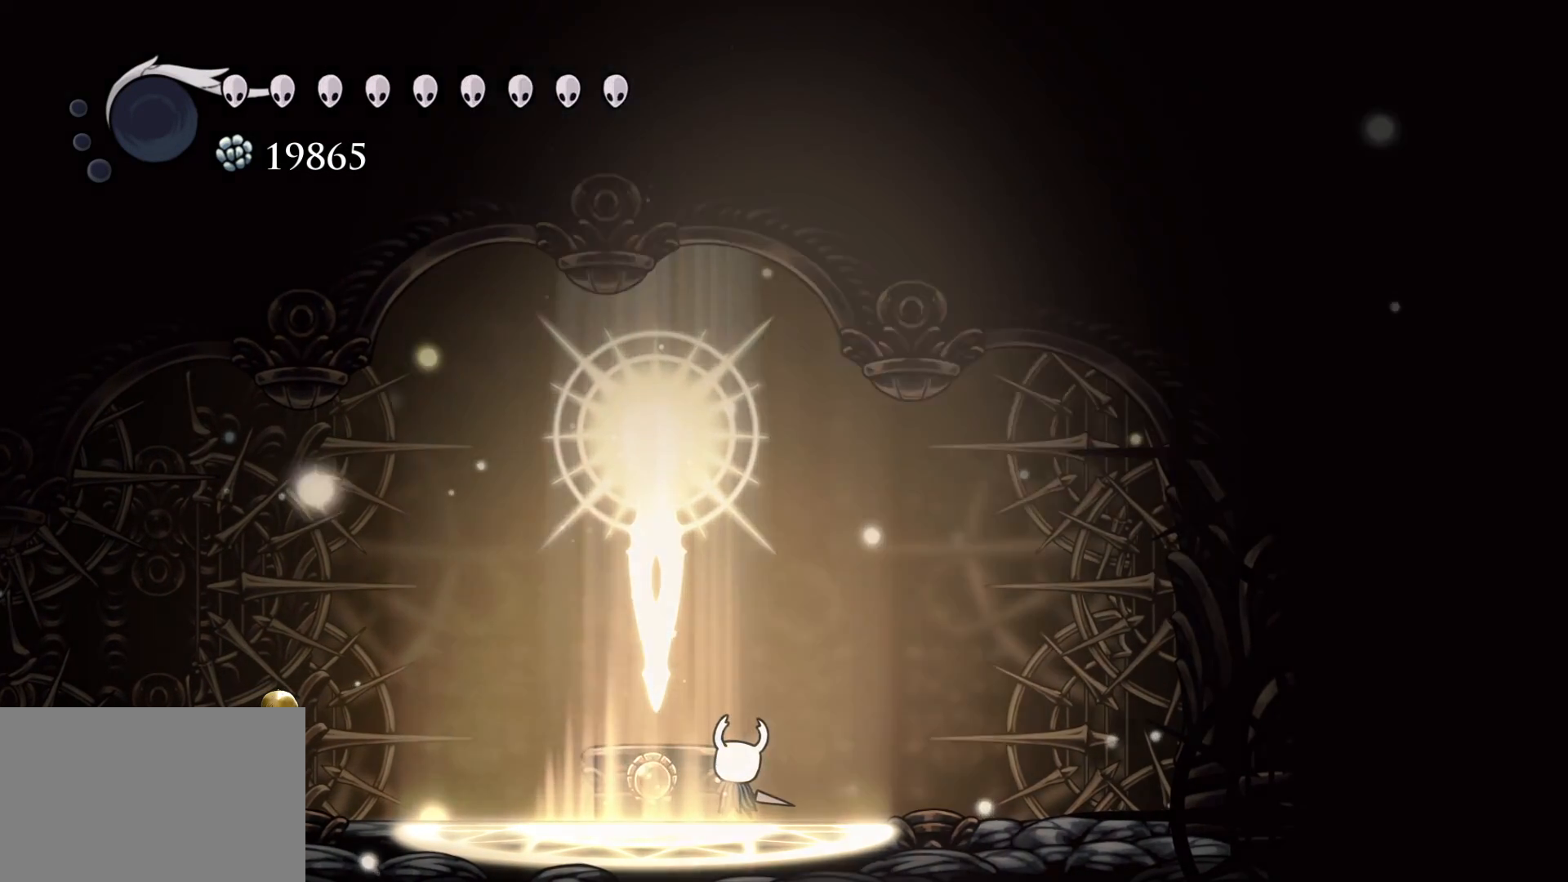
{"keys": [], "mouse": [], "events": []}
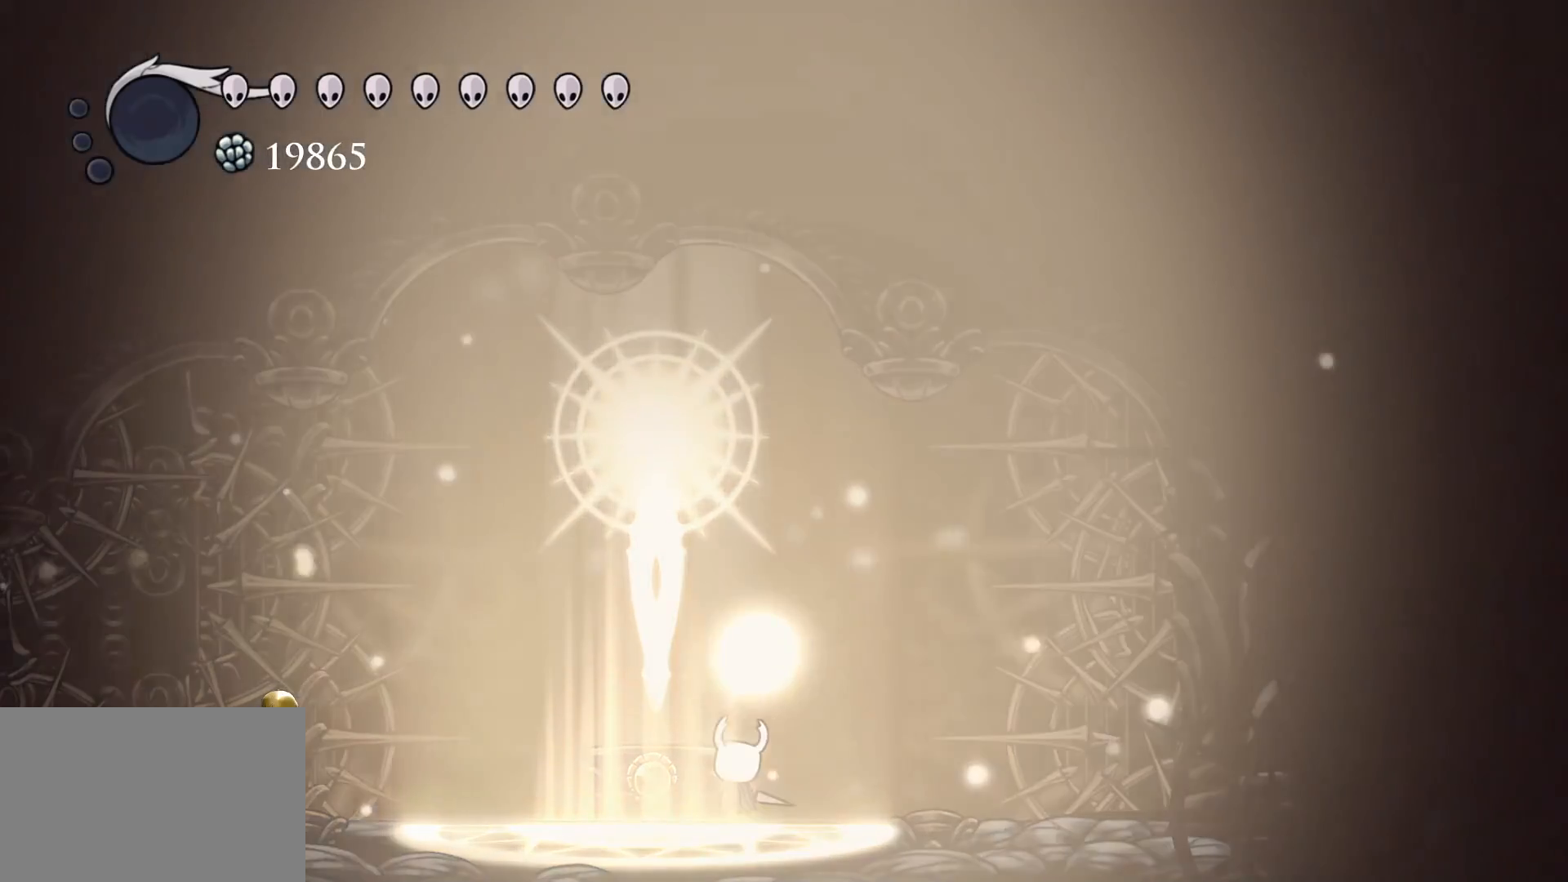
{"keys": [], "mouse": [], "events": []}
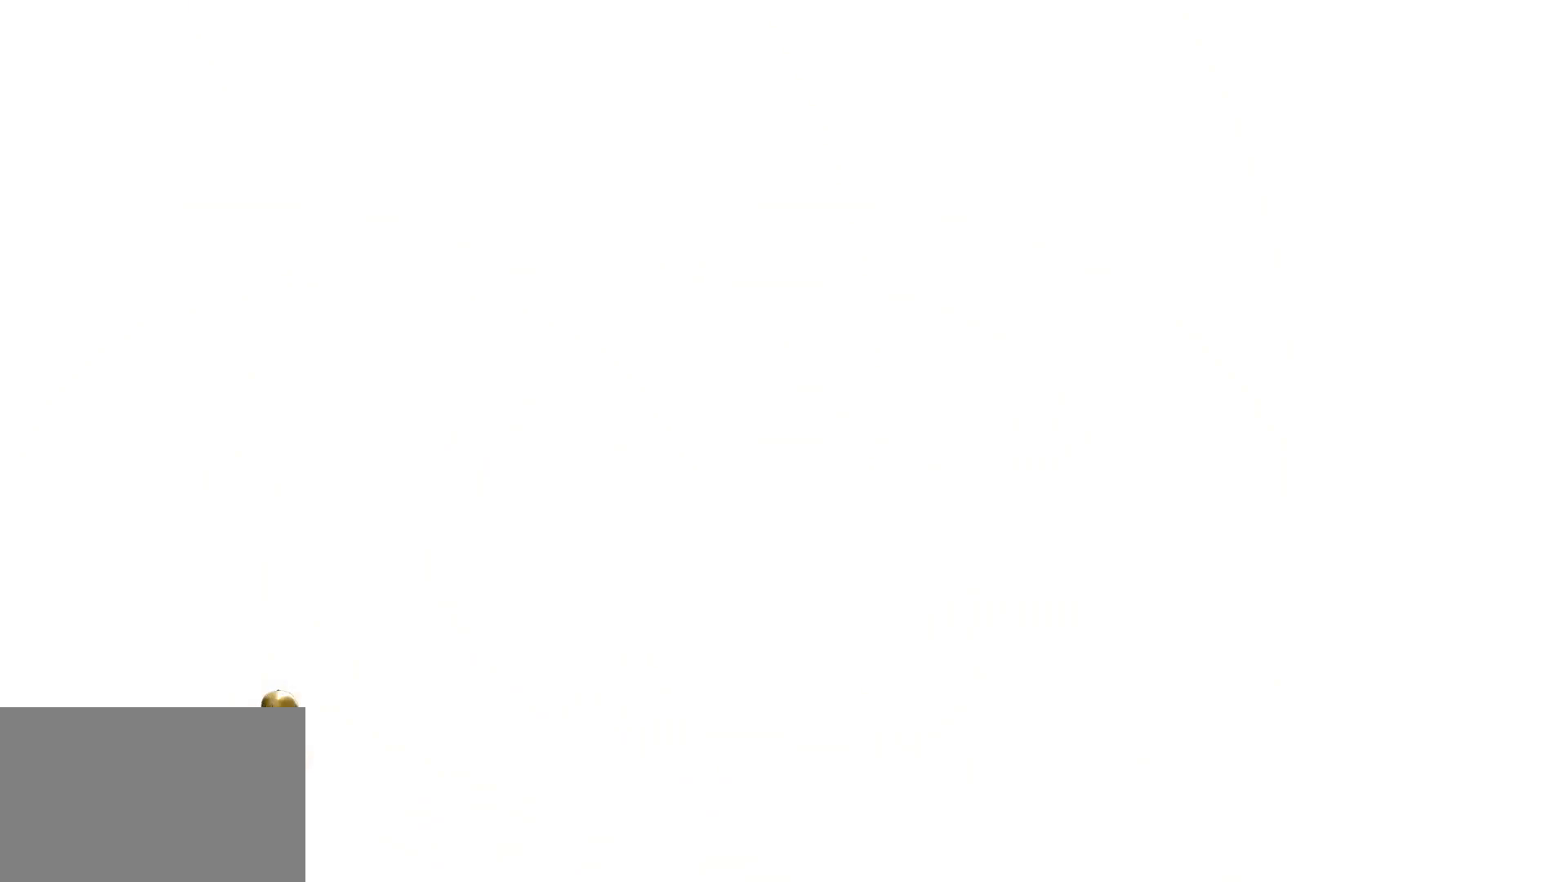
{"keys": [], "mouse": [], "events": []}
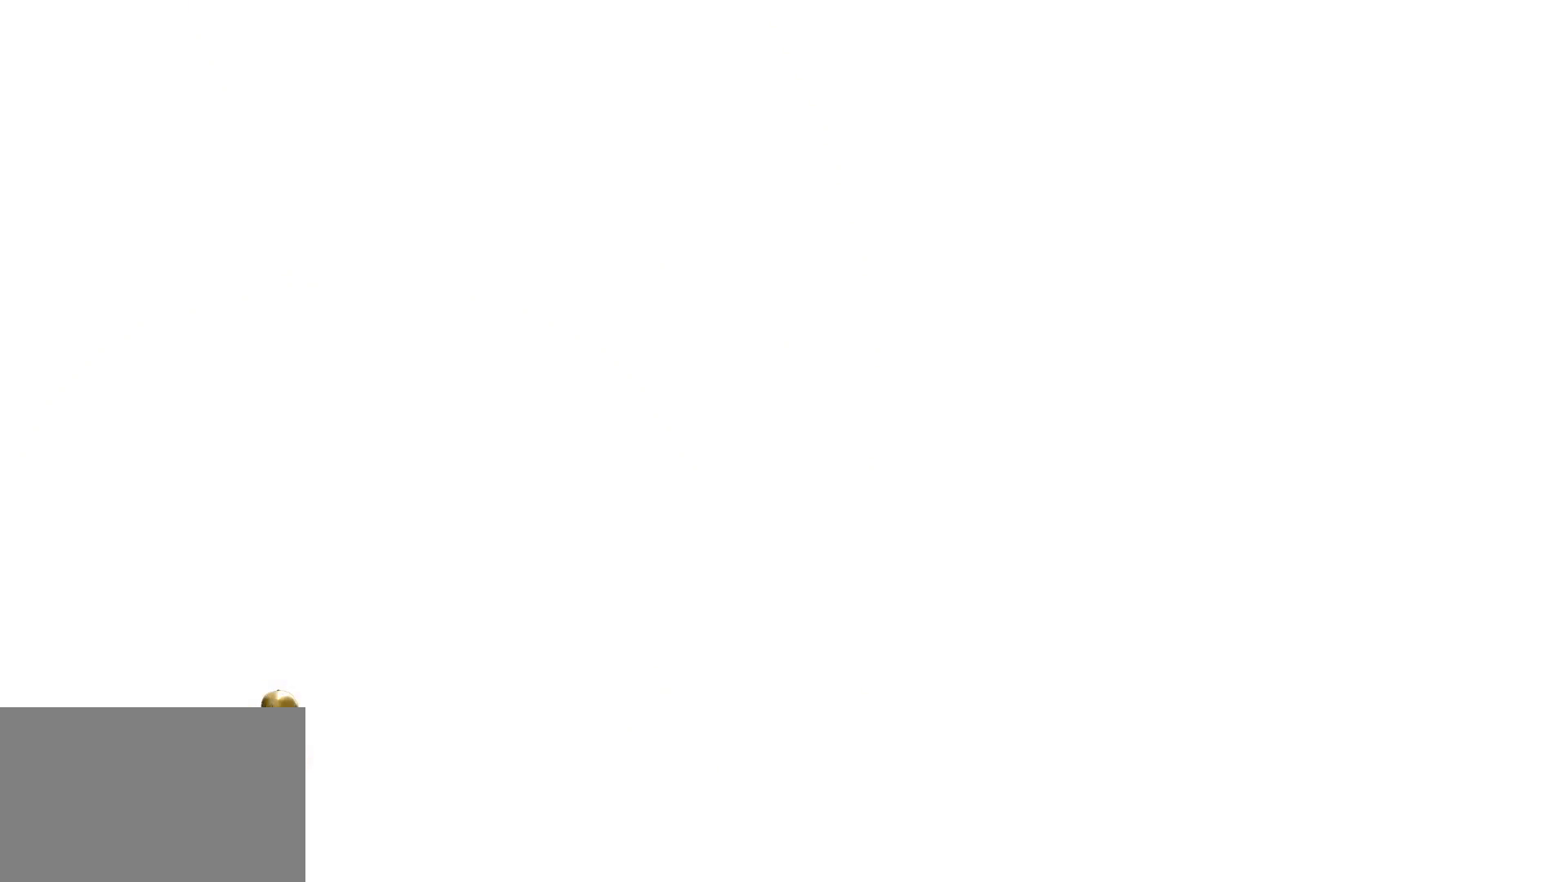
{"keys": [], "mouse": [], "events": []}
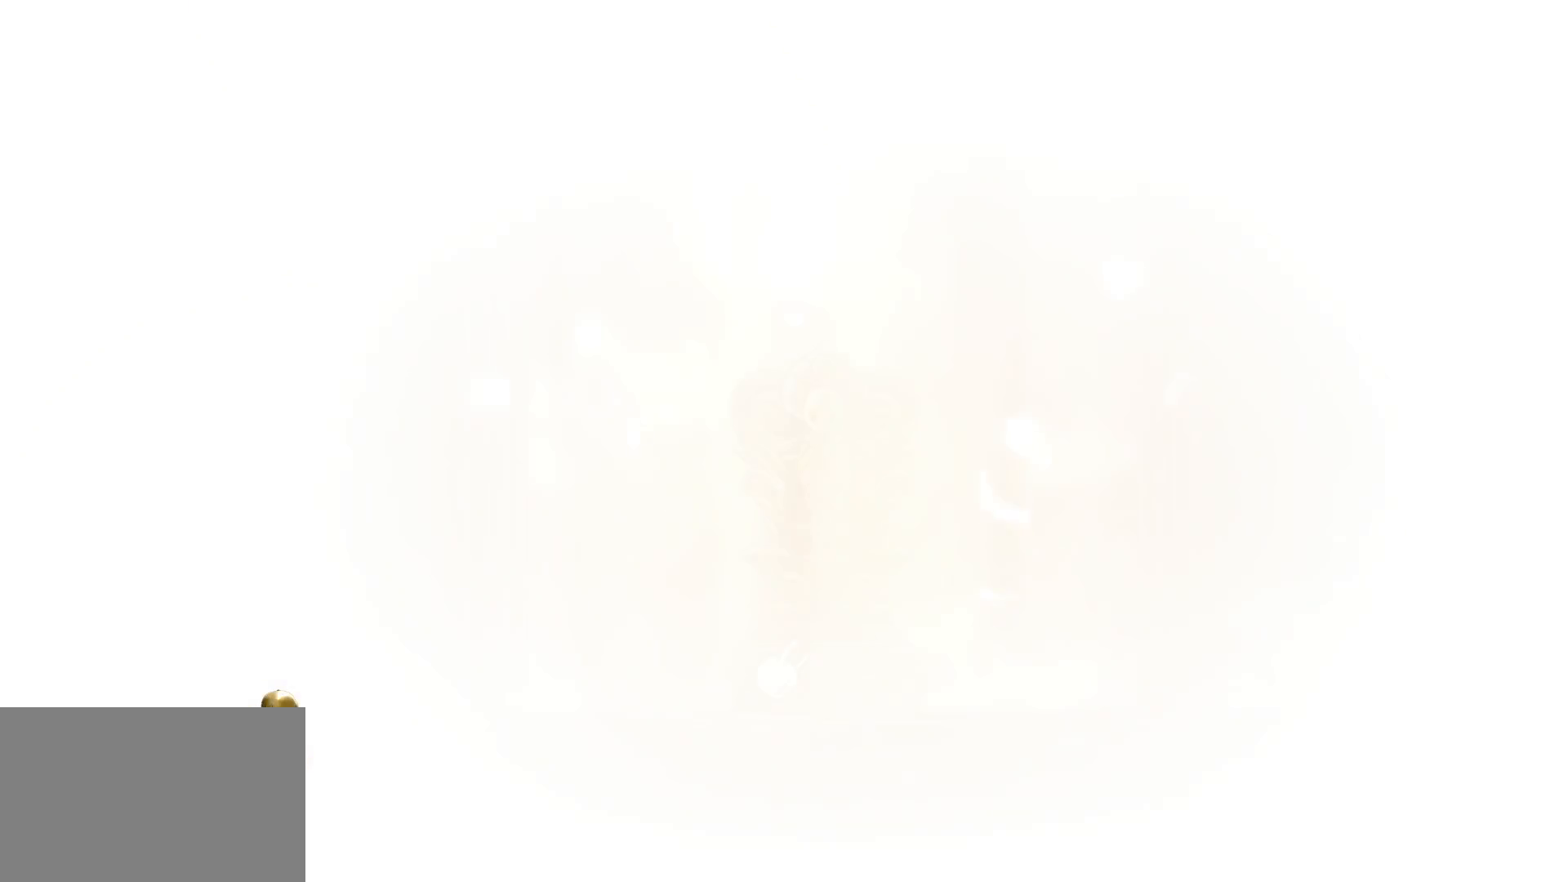
{"keys": [], "mouse": [], "events": []}
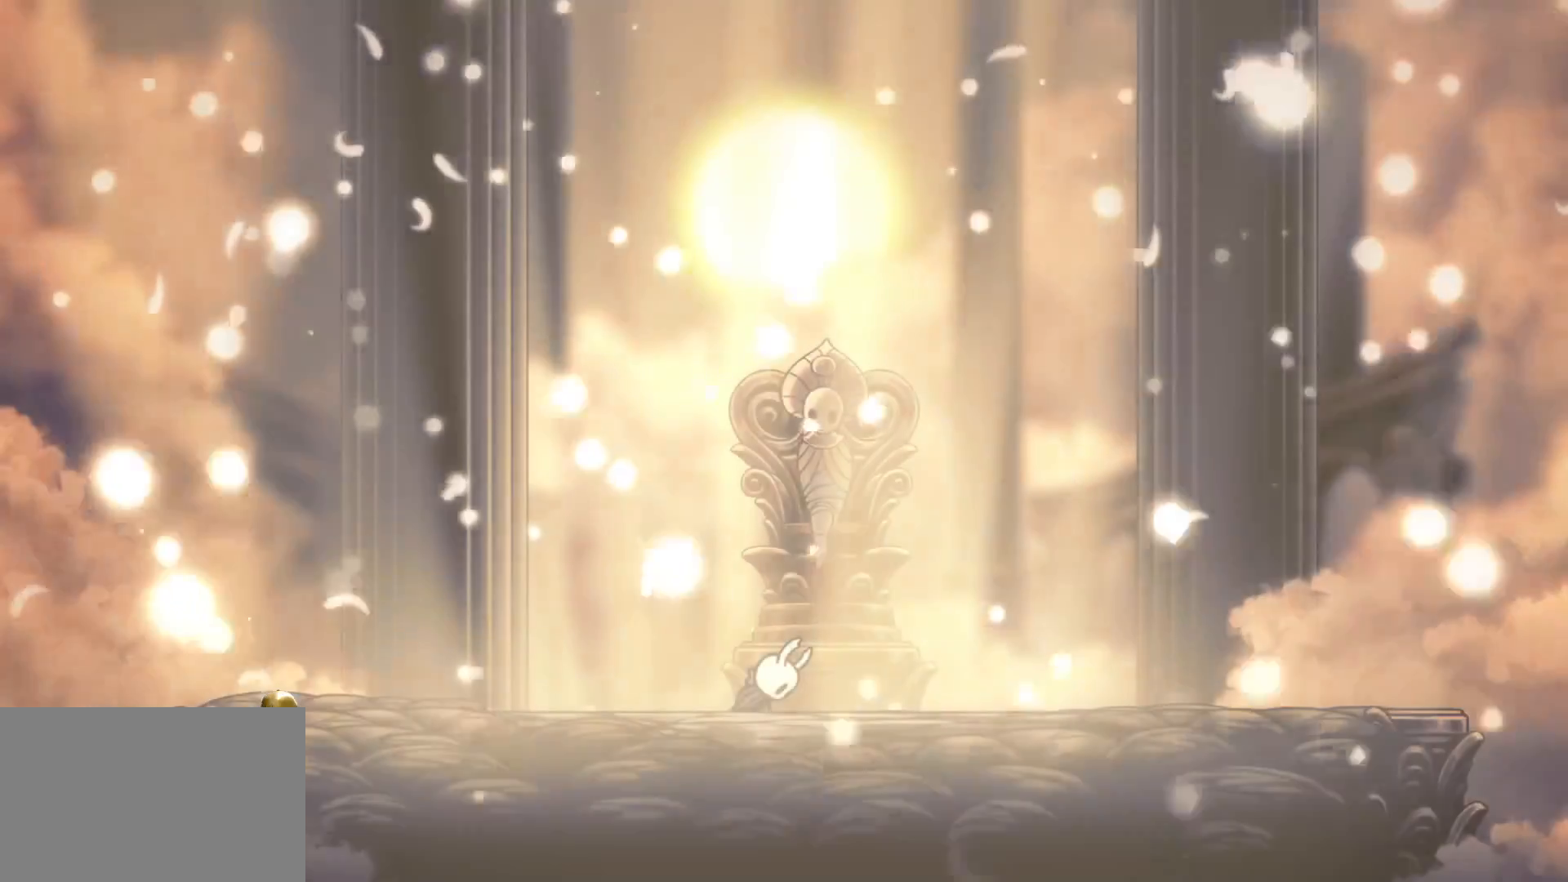
{"keys": [], "mouse": [], "events": []}
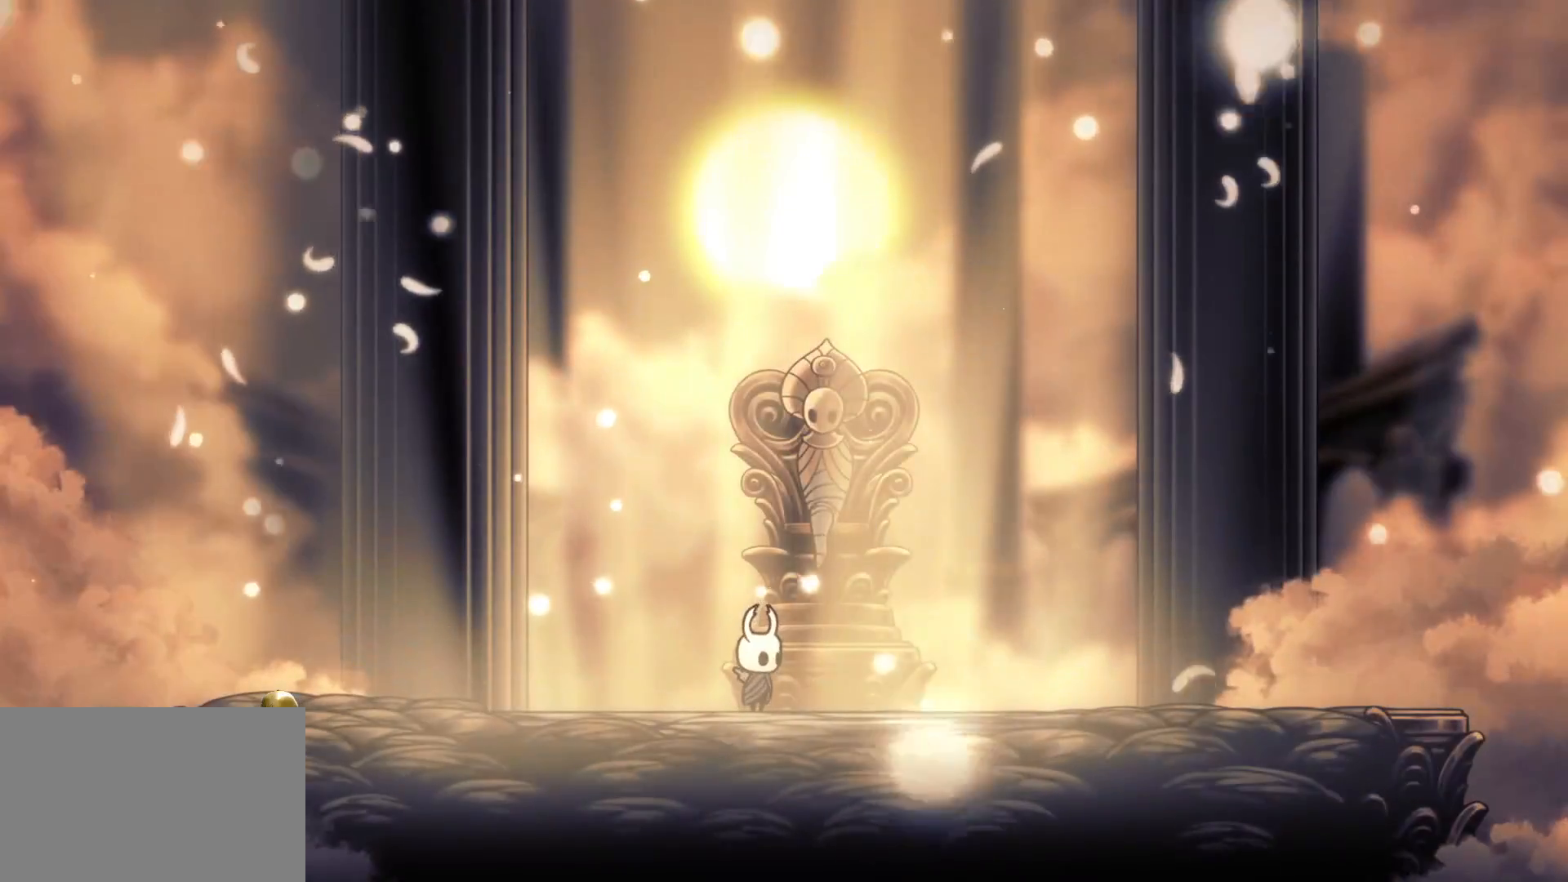
{"keys": [], "mouse": [], "events": []}
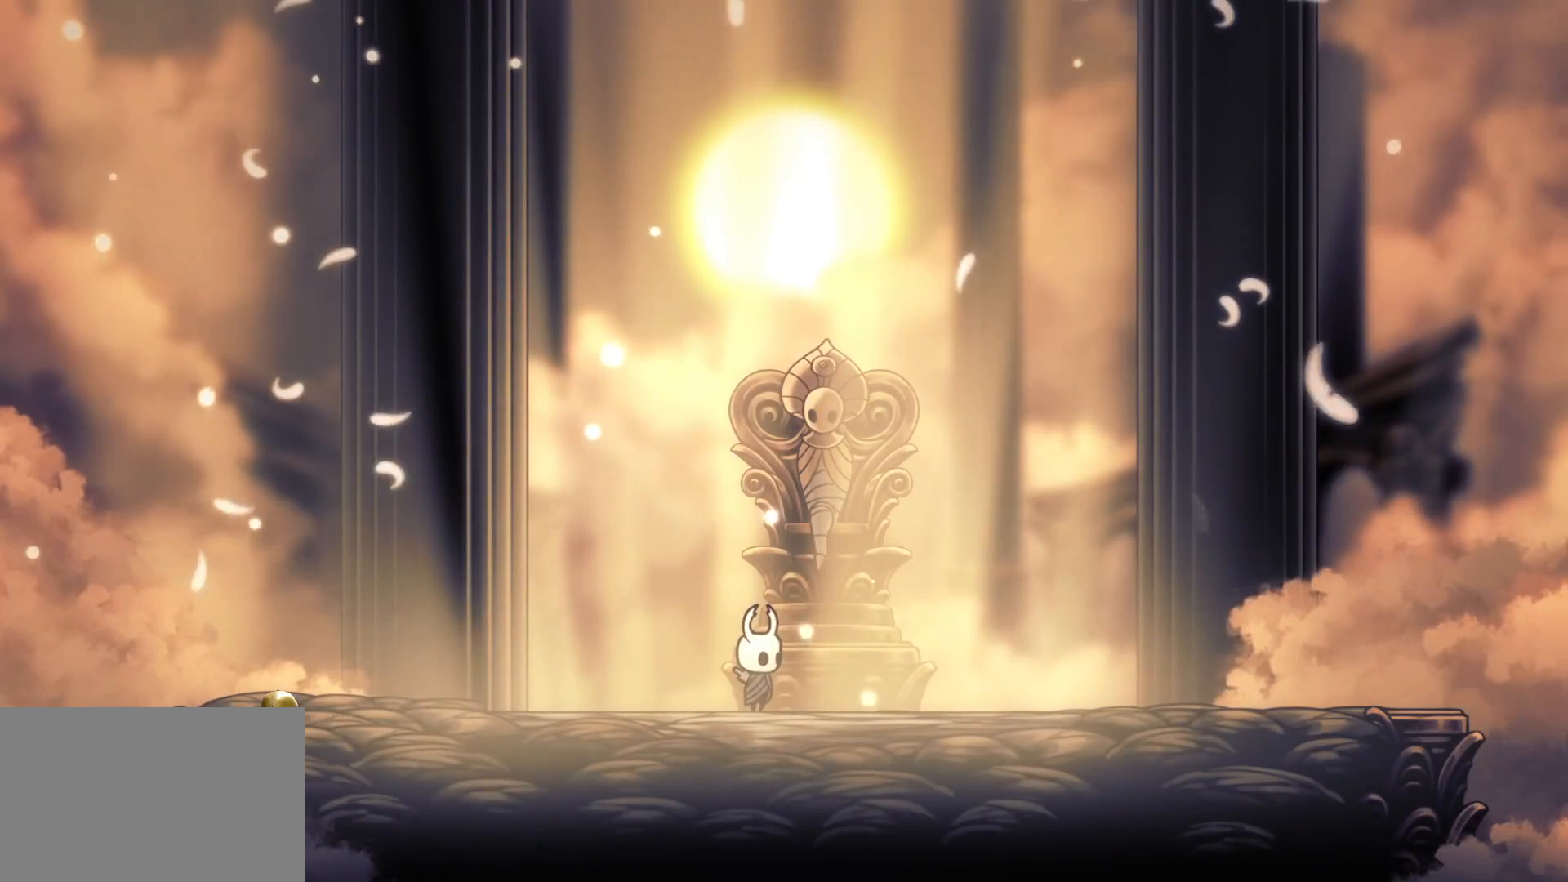
{"keys": [], "mouse": [], "events": []}
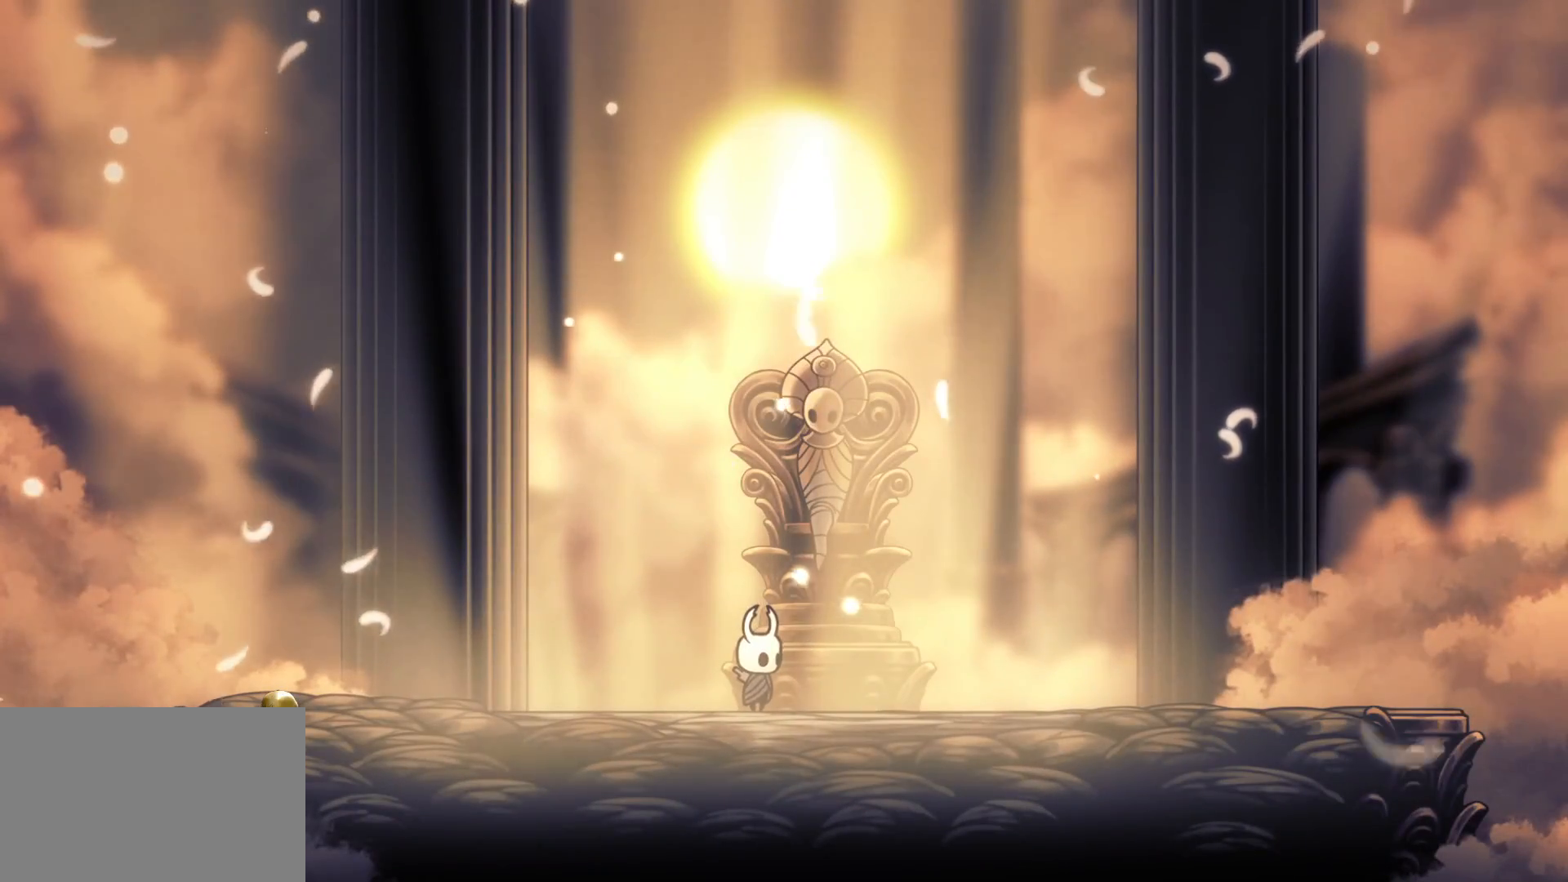
{"keys": [], "mouse": [], "events": [[317, "e", "down"], [400, "e", "up"]]}